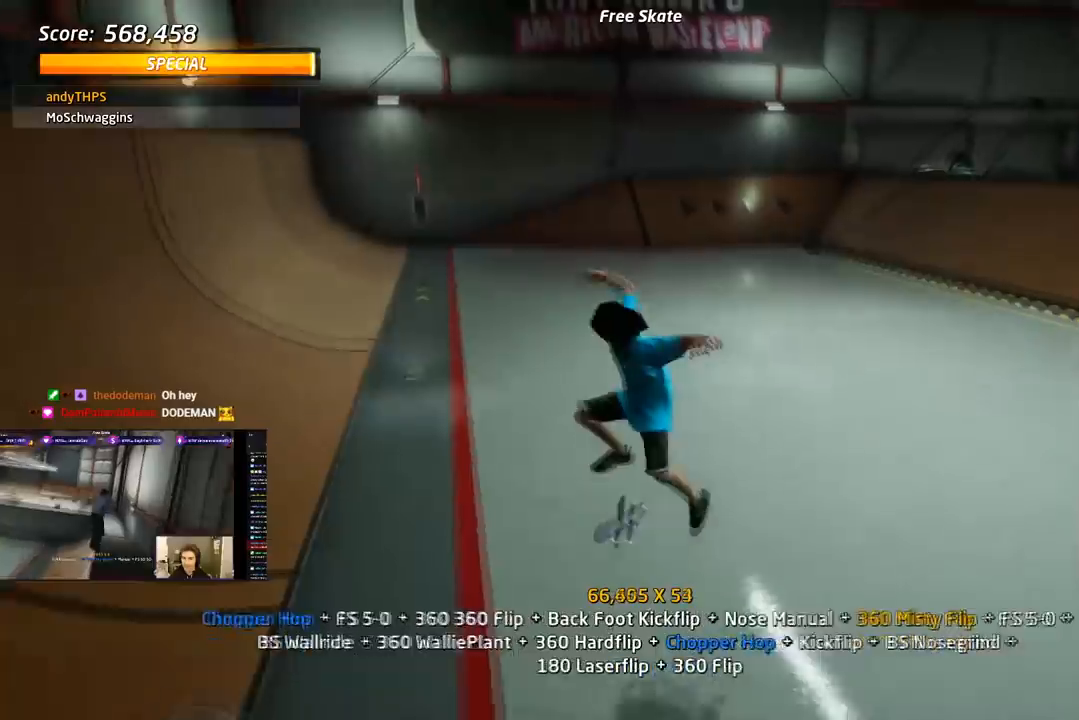
Gameplay with a controller (PlayStation layout); each line is a JSON object with the inputs held at the frame after it (dt_ms = milliseconds from this image to that frame). "events" lists button and stick changes between this image and that frame as [ms after this image, input, new state], when the widget could be followed in between. Not read: left_stick.
{"dt_ms": 500, "buttons": ["CROSS", "DPAD_UP"], "right_stick": "center", "events": [[67, "DPAD_DOWN", "up"], [117, "DPAD_LEFT", "up"], [117, "SQUARE", "up"], [133, "CROSS", "down"], [233, "DPAD_DOWN", "down"], [250, "L1", "up"], [333, "DPAD_DOWN", "up"], [383, "DPAD_UP", "down"]]}
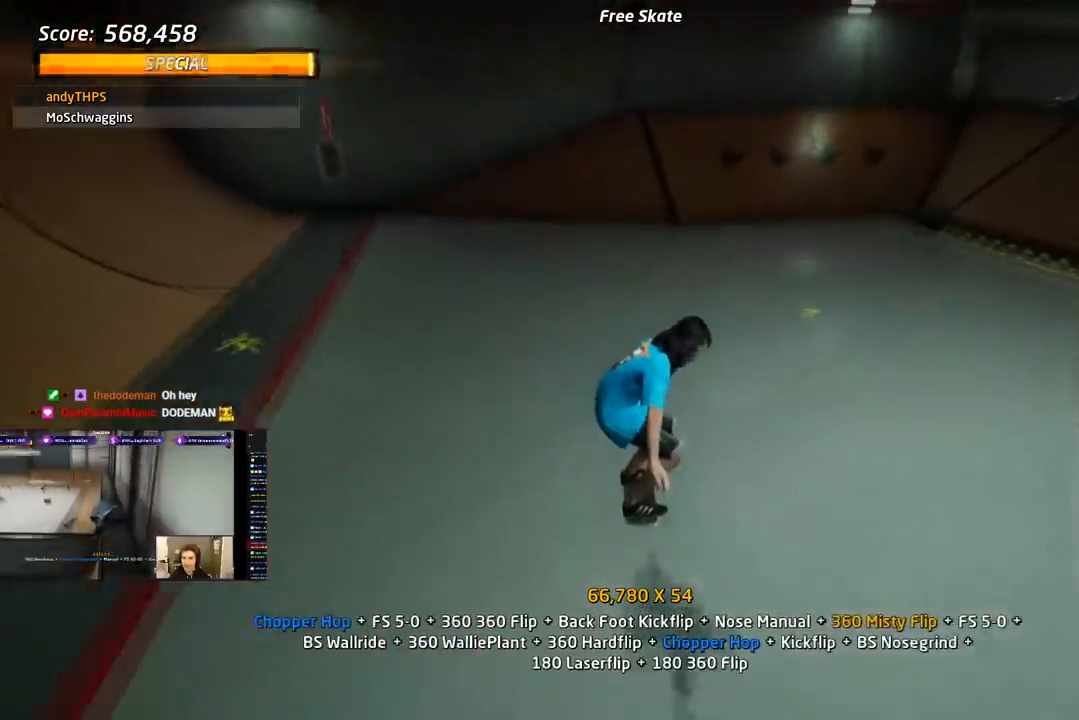
{"dt_ms": 500, "buttons": ["CROSS", "DPAD_DOWN", "DPAD_LEFT"], "right_stick": "center", "events": [[83, "DPAD_LEFT", "down"], [133, "DPAD_DOWN", "down"], [150, "DPAD_UP", "up"]]}
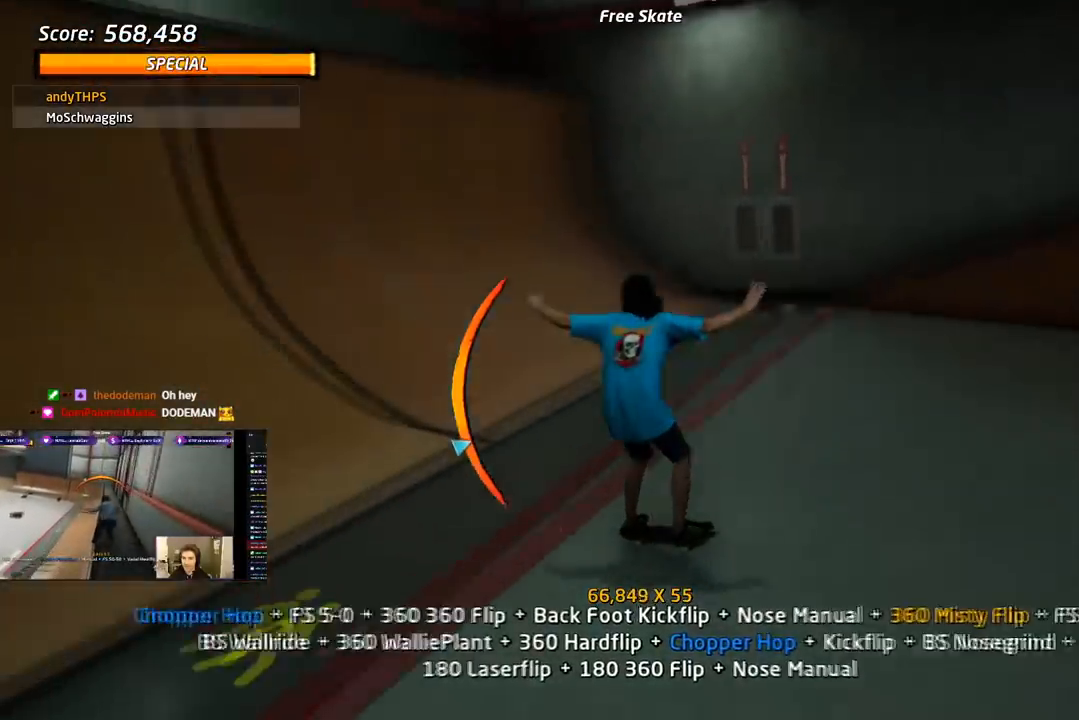
{"dt_ms": 500, "buttons": ["R1", "DPAD_DOWN"], "right_stick": "center"}
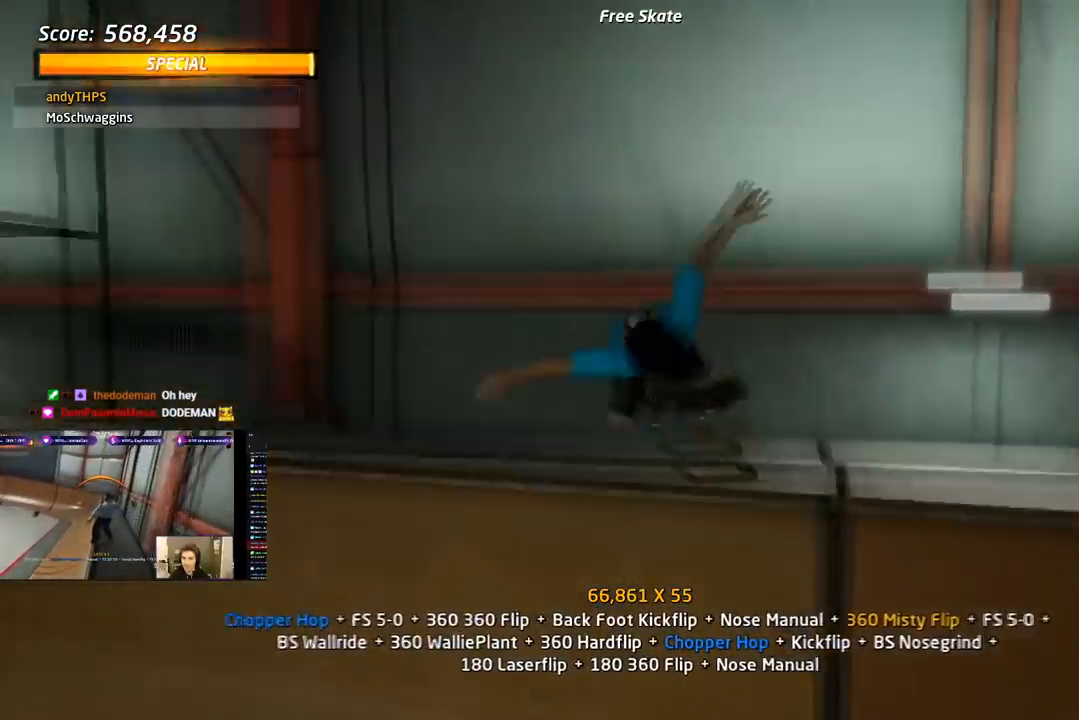
{"dt_ms": 500, "buttons": ["R1"], "right_stick": "center", "events": [[33, "SQUARE", "down"], [133, "R2", "down"], [250, "DPAD_DOWN", "up"], [417, "SQUARE", "up"], [500, "R2", "up"]]}
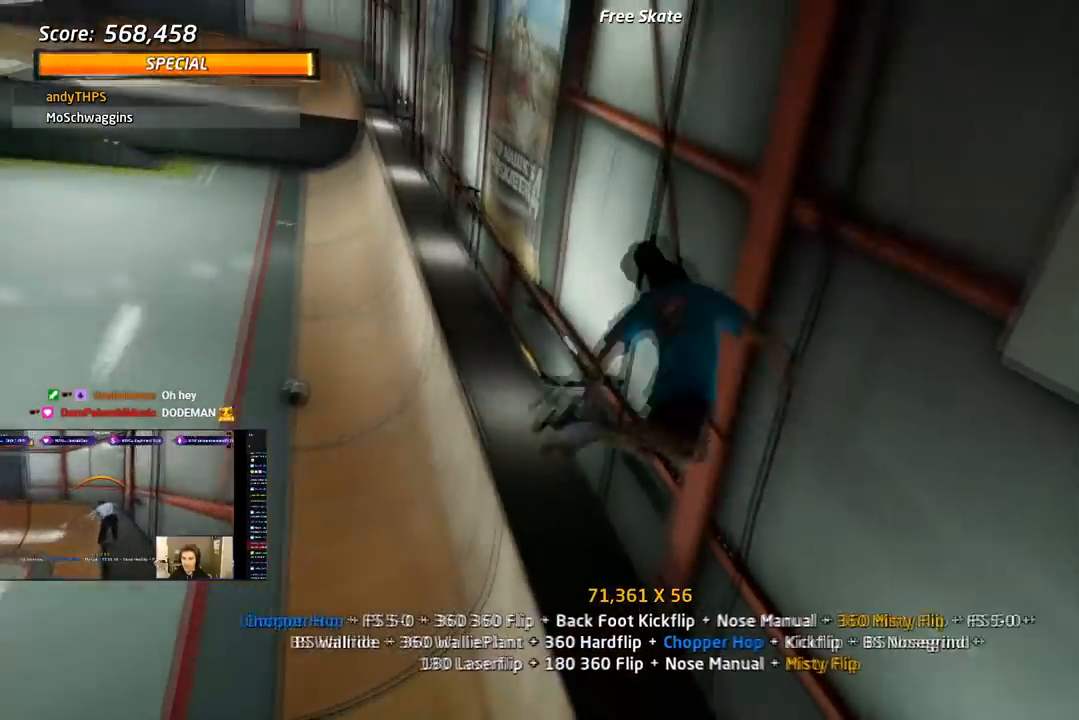
{"dt_ms": 1000, "buttons": ["TRIANGLE", "L1", "DPAD_RIGHT"], "right_stick": "center"}
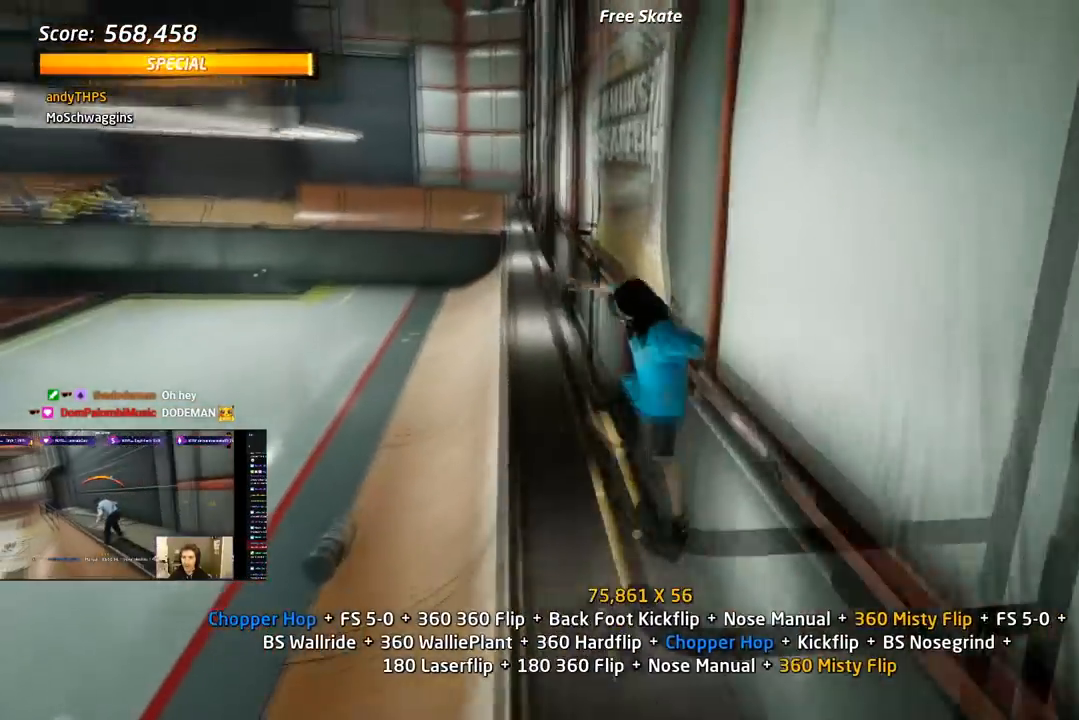
{"dt_ms": 500, "buttons": ["CROSS", "SQUARE", "L1", "DPAD_UP", "DPAD_RIGHT"], "right_stick": "center", "events": [[33, "DPAD_RIGHT", "up"], [83, "DPAD_UP", "down"], [100, "DPAD_RIGHT", "down"], [167, "CROSS", "down"], [250, "CROSS", "up"], [433, "CROSS", "down"], [483, "SQUARE", "down"], [483, "TRIANGLE", "up"]]}
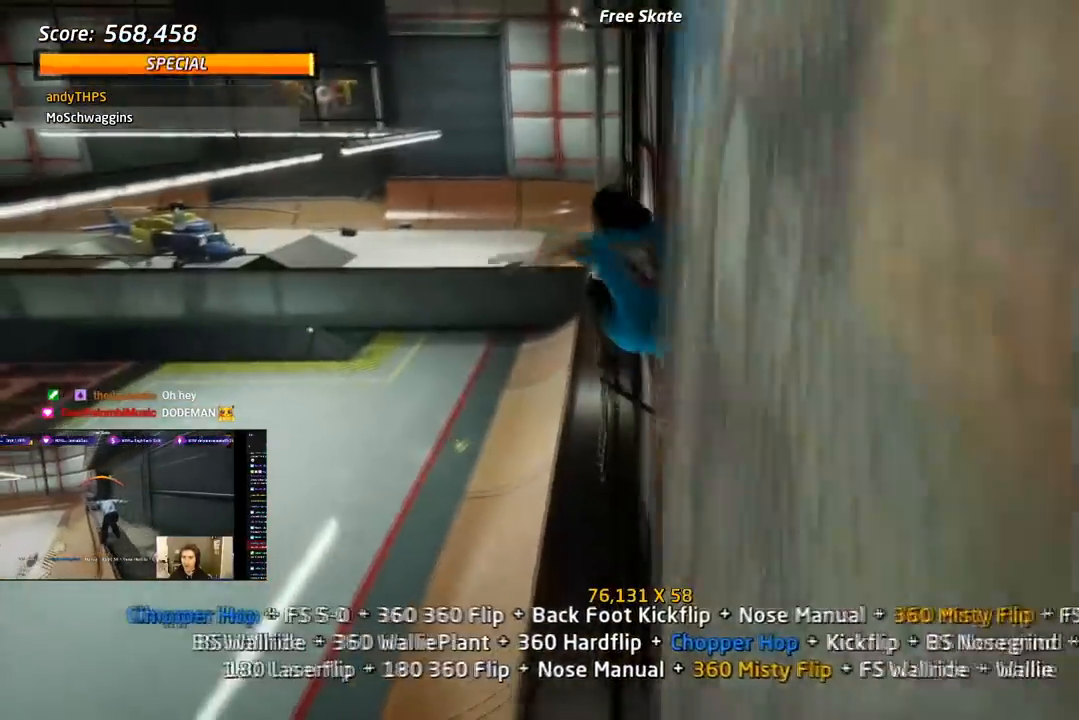
{"dt_ms": 500, "buttons": ["TRIANGLE", "L1"], "right_stick": "center", "events": [[33, "CROSS", "up"], [150, "SQUARE", "up"], [200, "DPAD_RIGHT", "up"], [217, "DPAD_UP", "up"], [317, "DPAD_UP", "down"], [317, "TRIANGLE", "down"], [383, "DPAD_RIGHT", "down"], [433, "DPAD_RIGHT", "up"], [467, "DPAD_UP", "up"]]}
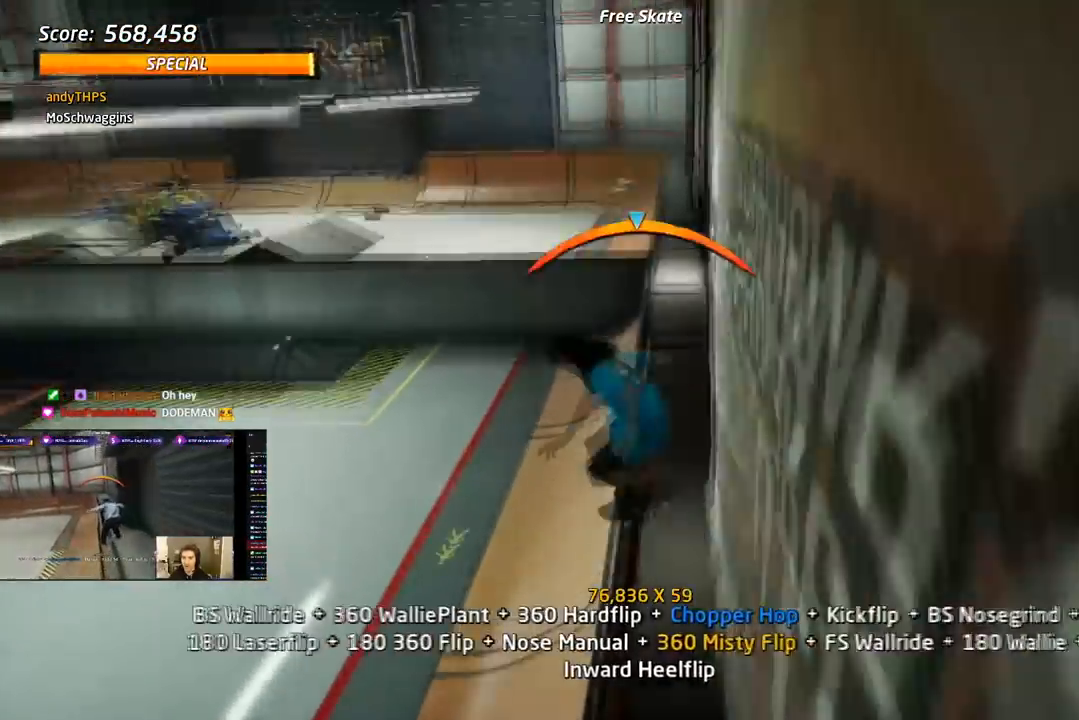
{"dt_ms": 500, "buttons": ["L1", "DPAD_LEFT"], "right_stick": "center", "events": [[33, "DPAD_LEFT", "down"], [50, "DPAD_DOWN", "down"], [100, "CROSS", "down"], [133, "SQUARE", "down"], [133, "TRIANGLE", "up"], [183, "CROSS", "up"], [267, "SQUARE", "up"], [333, "SQUARE", "down"], [350, "DPAD_DOWN", "up"], [383, "DPAD_LEFT", "up"], [417, "DPAD_LEFT", "down"], [467, "SQUARE", "up"]]}
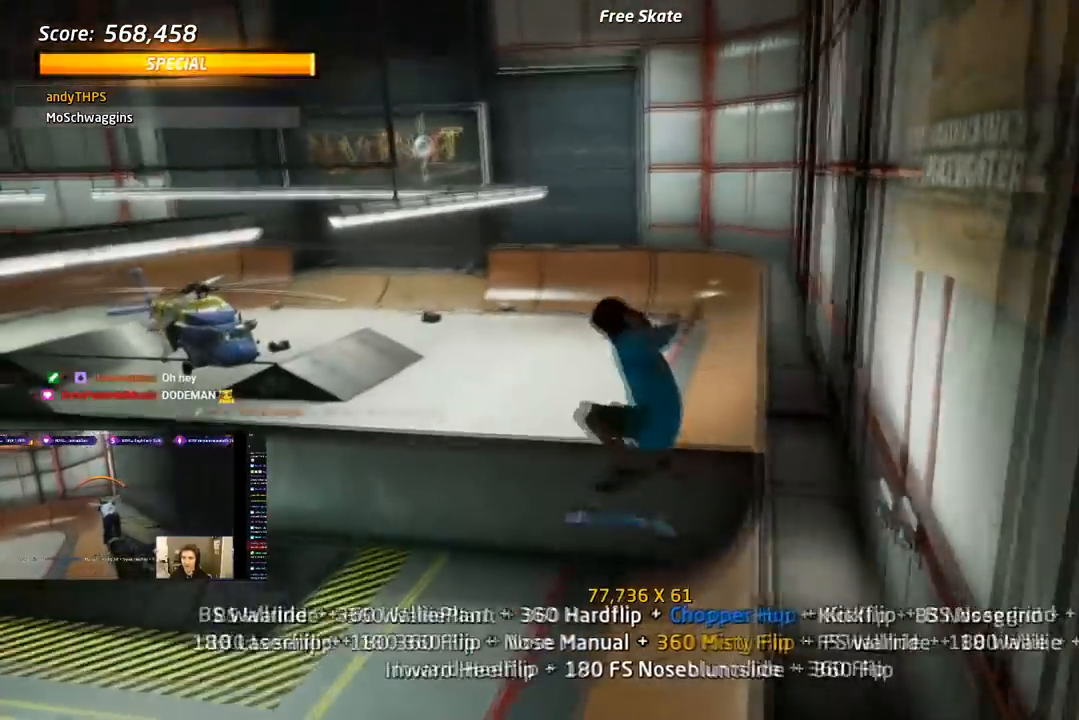
{"dt_ms": 500, "buttons": ["CROSS", "L1", "DPAD_DOWN"], "right_stick": "center", "events": [[50, "SQUARE", "down"], [150, "DPAD_LEFT", "up"], [183, "SQUARE", "up"], [233, "CROSS", "down"], [267, "DPAD_DOWN", "down"], [367, "DPAD_DOWN", "up"], [417, "DPAD_DOWN", "down"]]}
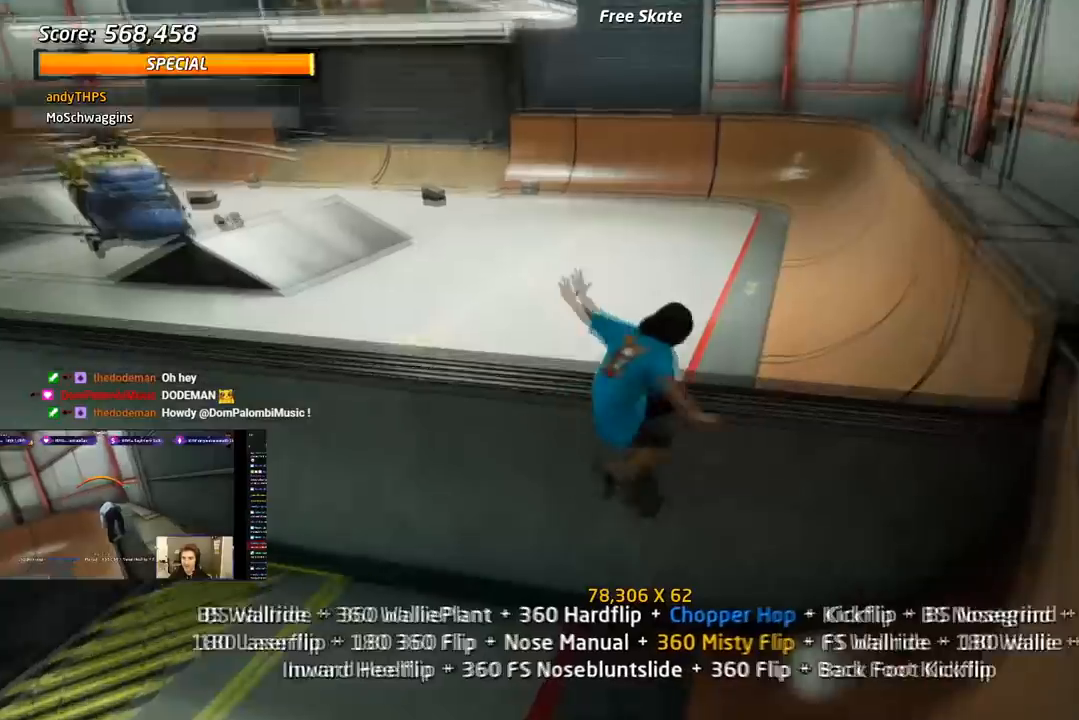
{"dt_ms": 500, "buttons": ["SQUARE", "L1", "DPAD_LEFT"], "right_stick": "center", "events": [[17, "DPAD_DOWN", "up"], [50, "CROSS", "up"], [67, "DPAD_DOWN", "down"], [100, "CROSS", "down"], [217, "DPAD_DOWN", "up"], [250, "DPAD_LEFT", "down"], [283, "SQUARE", "down"], [367, "CROSS", "up"]]}
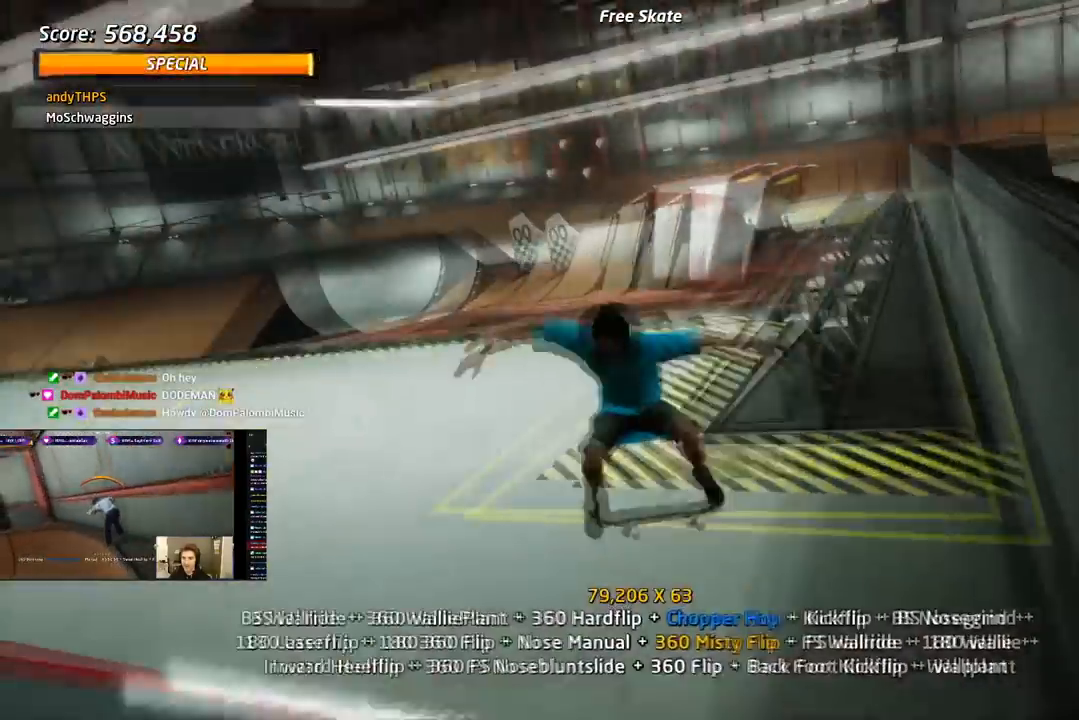
{"dt_ms": 500, "buttons": ["CROSS", "L1", "DPAD_DOWN", "DPAD_RIGHT"], "right_stick": "center"}
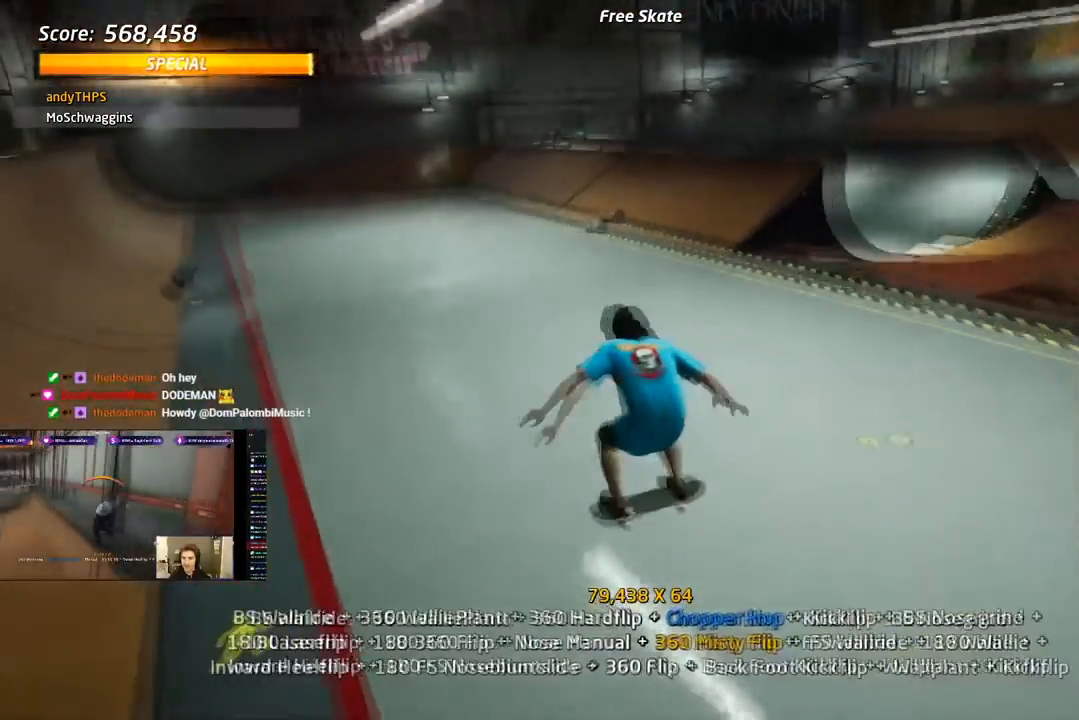
{"dt_ms": 500, "buttons": ["SQUARE", "R1"], "right_stick": "center"}
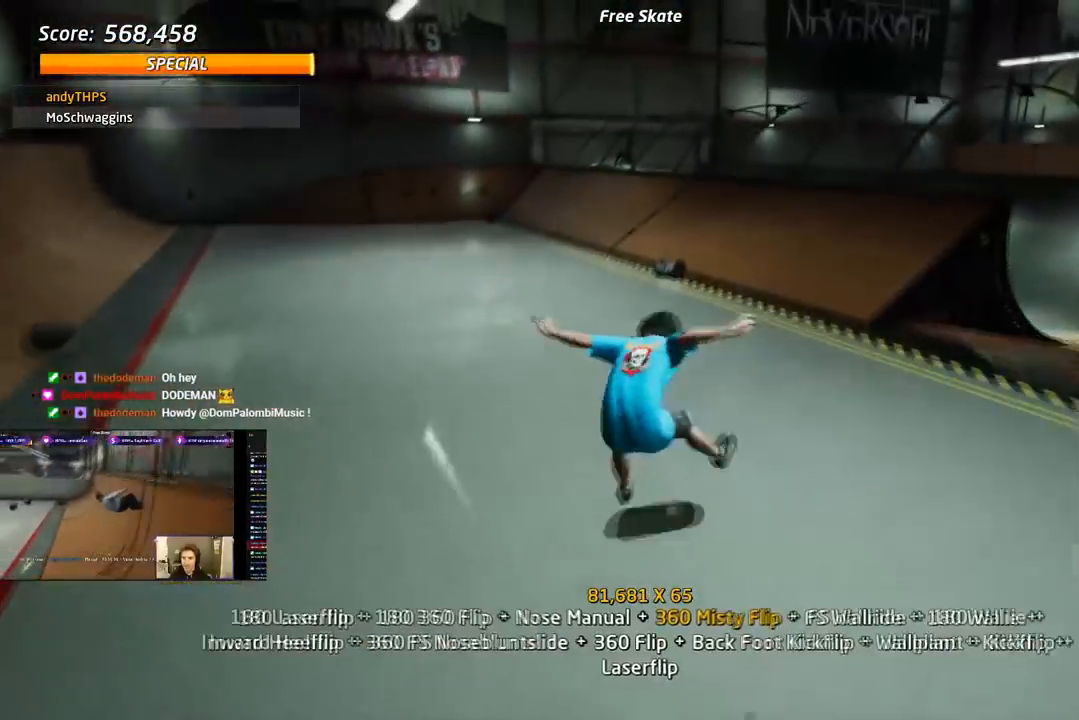
{"dt_ms": 500, "buttons": ["CROSS", "DPAD_DOWN", "DPAD_LEFT"], "right_stick": "center", "events": [[67, "DPAD_DOWN", "down"], [100, "SQUARE", "up"], [150, "CROSS", "down"], [183, "DPAD_DOWN", "up"], [183, "R1", "up"], [233, "DPAD_UP", "down"], [450, "DPAD_LEFT", "down"], [500, "DPAD_DOWN", "down"], [500, "DPAD_UP", "up"]]}
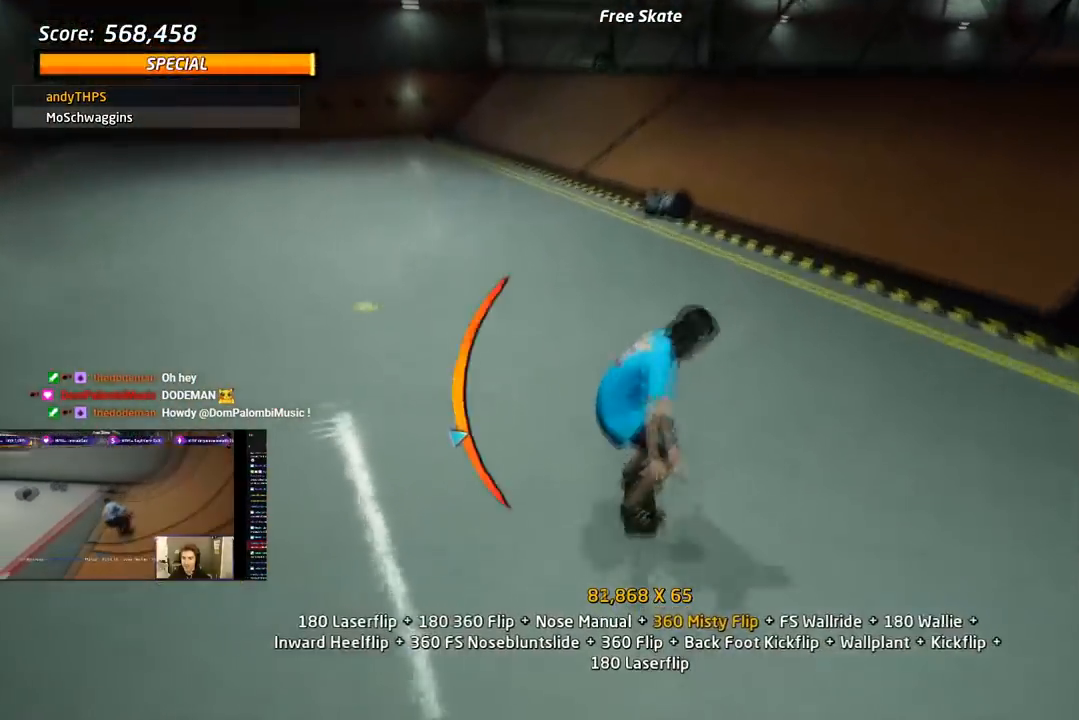
{"dt_ms": 500, "buttons": ["CROSS", "DPAD_DOWN"], "right_stick": "center", "events": [[50, "SQUARE", "down"], [67, "CROSS", "up"], [83, "L1", "down"], [167, "SQUARE", "up"], [183, "SQUARE", "down"], [283, "DPAD_DOWN", "up"], [317, "DPAD_LEFT", "up"], [367, "CROSS", "down"], [383, "SQUARE", "up"], [433, "DPAD_DOWN", "down"], [500, "L1", "up"]]}
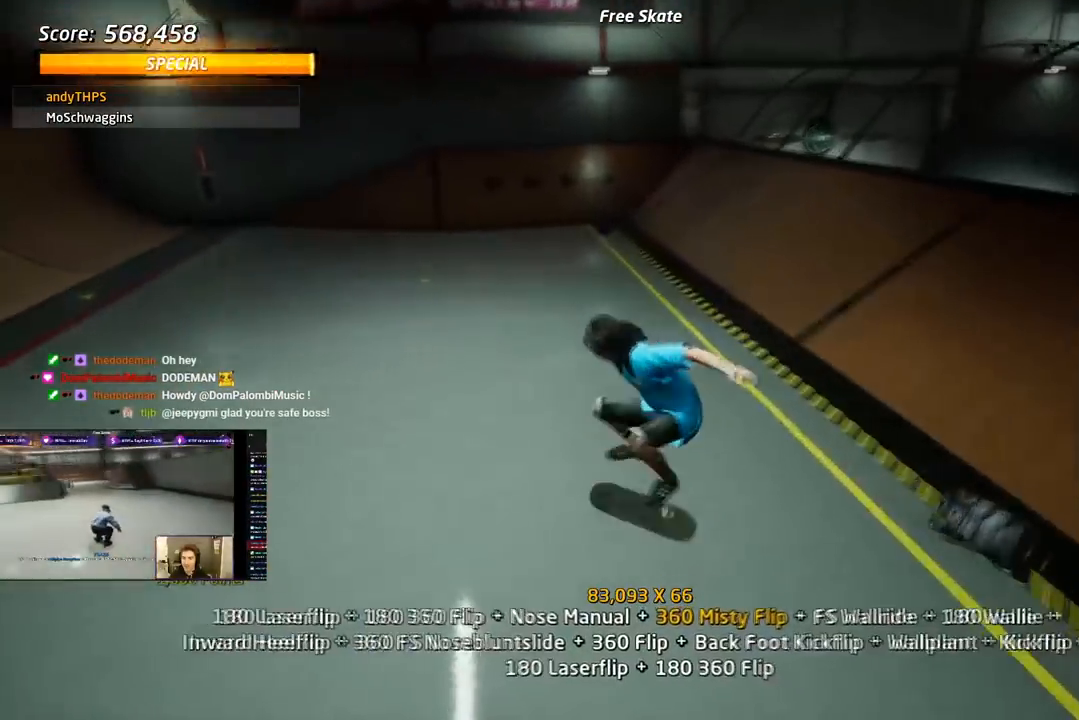
{"dt_ms": 500, "buttons": ["SQUARE", "L1", "DPAD_UP", "DPAD_LEFT"], "right_stick": "center", "events": [[33, "DPAD_DOWN", "up"], [83, "DPAD_UP", "down"], [333, "DPAD_LEFT", "down"], [383, "SQUARE", "down"], [417, "CROSS", "up"], [417, "L1", "down"]]}
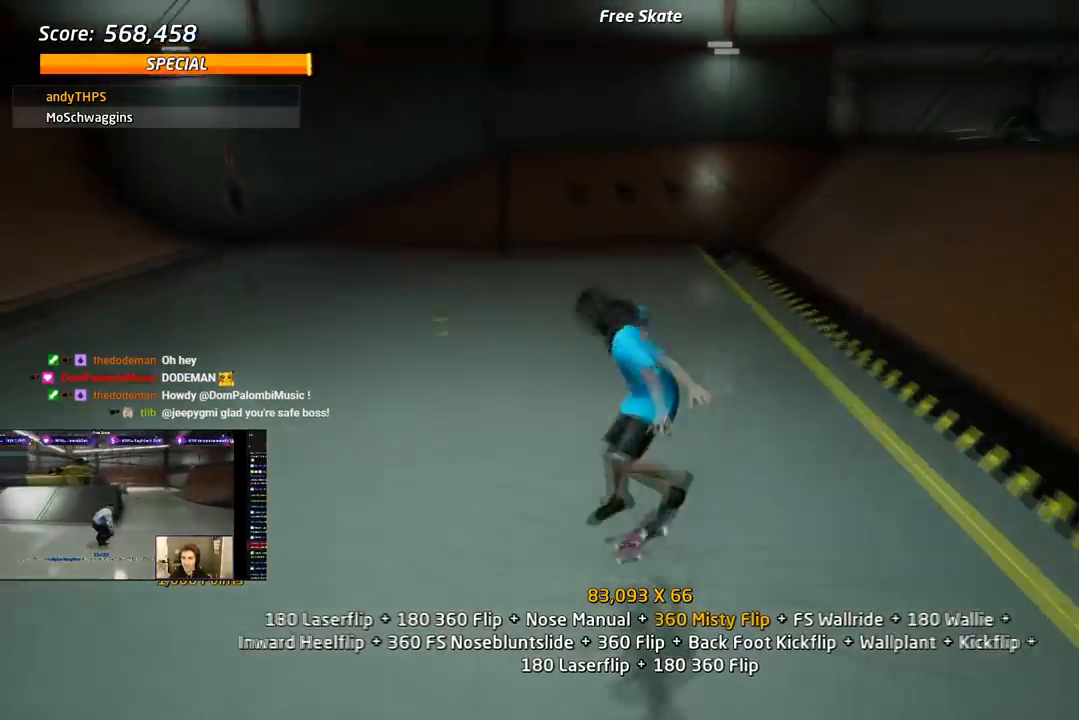
{"dt_ms": 500, "buttons": [], "right_stick": "center", "events": [[83, "DPAD_UP", "up"], [100, "DPAD_LEFT", "up"], [150, "SQUARE", "up"], [283, "L1", "up"]]}
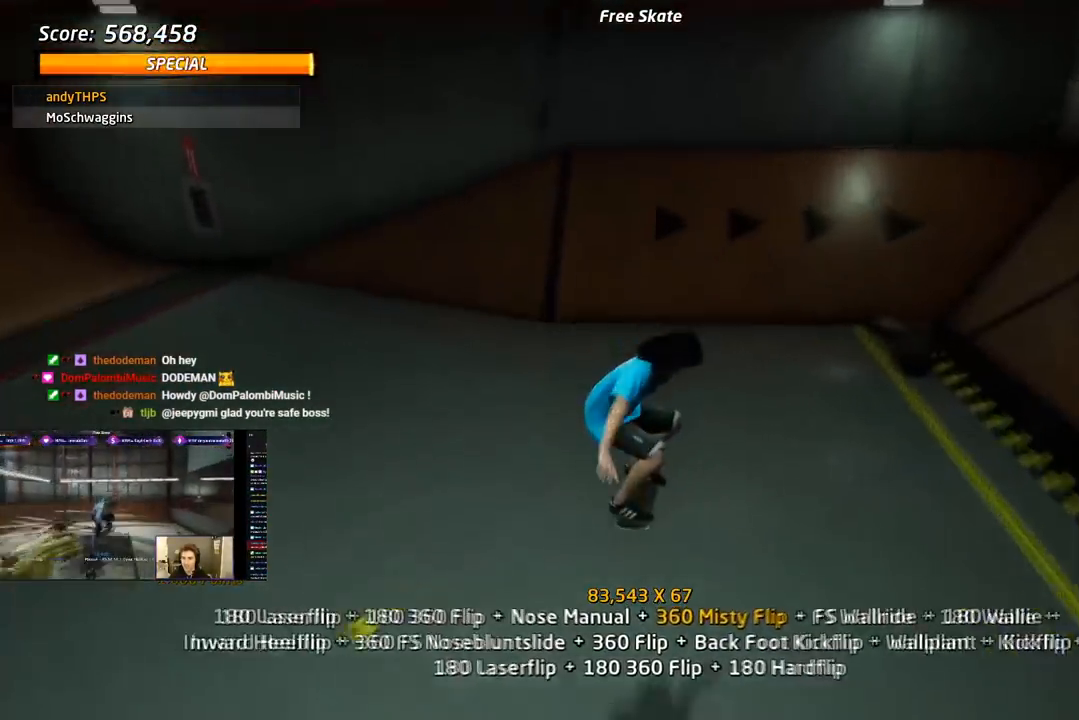
{"dt_ms": 500, "buttons": ["CIRCLE", "R1", "R2", "DPAD_LEFT"], "right_stick": "center", "events": [[17, "DPAD_LEFT", "down"], [83, "DPAD_DOWN", "down"], [283, "CIRCLE", "down"], [283, "DPAD_DOWN", "up"], [283, "R1", "down"], [483, "R2", "down"]]}
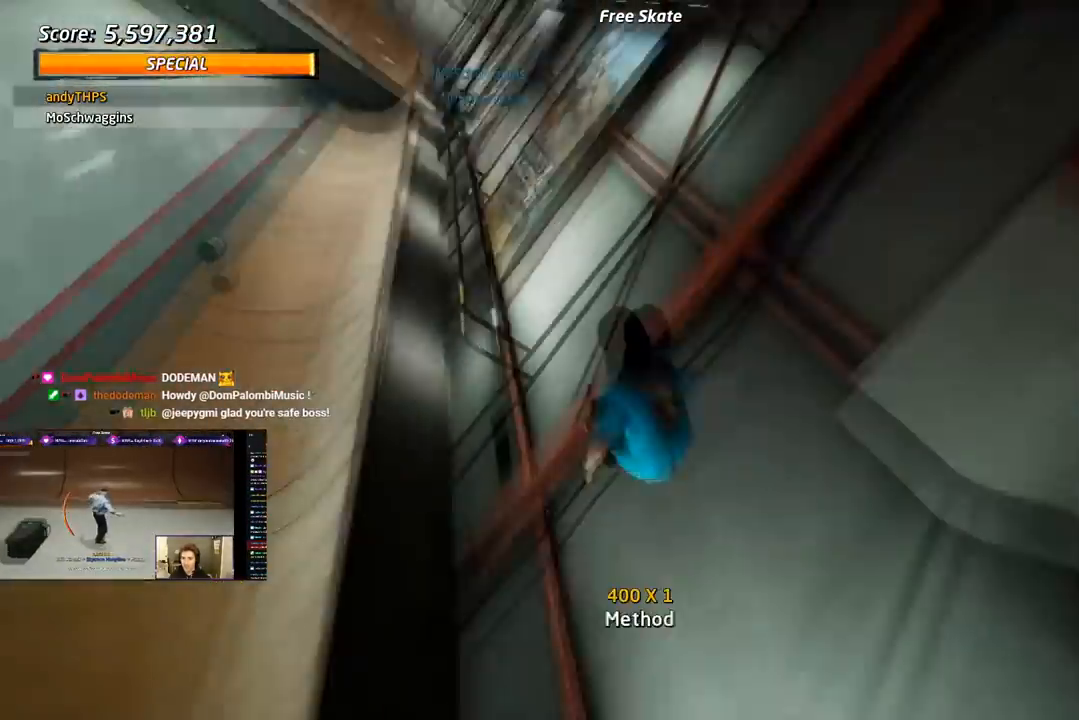
{"dt_ms": 500, "buttons": ["CIRCLE", "R1", "R2"], "right_stick": "center", "events": [[283, "DPAD_LEFT", "up"]]}
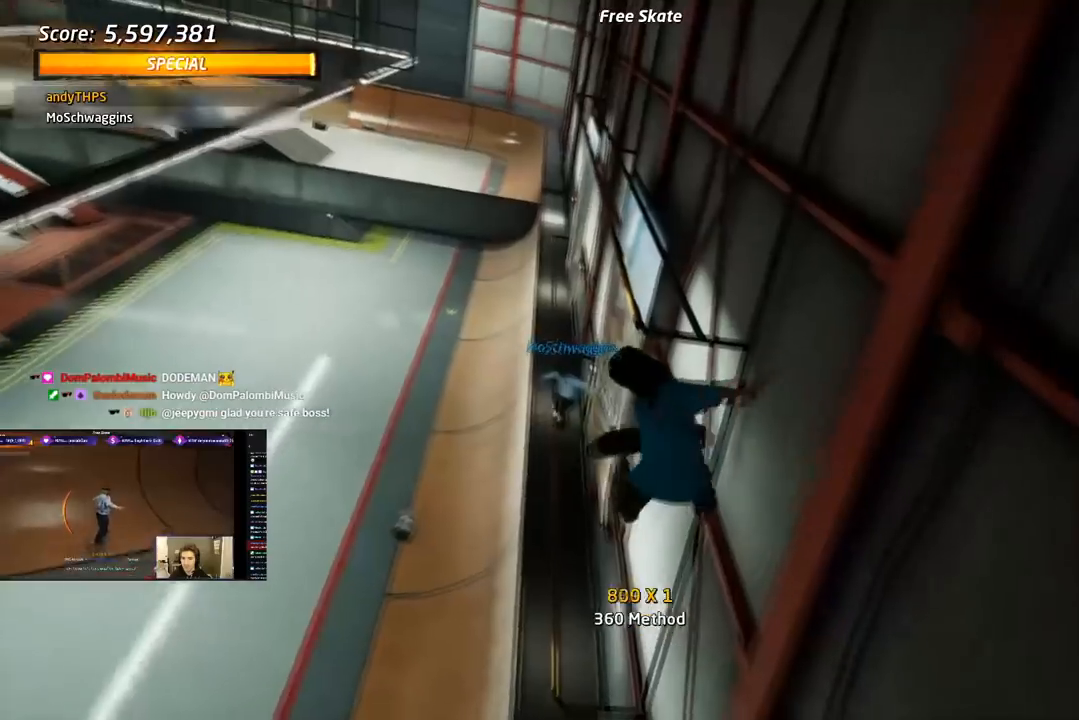
{"dt_ms": 500, "buttons": ["TRIANGLE", "R1", "DPAD_RIGHT"], "right_stick": "center", "events": [[183, "CIRCLE", "up"], [200, "R2", "up"], [283, "DPAD_RIGHT", "down"], [333, "TRIANGLE", "down"]]}
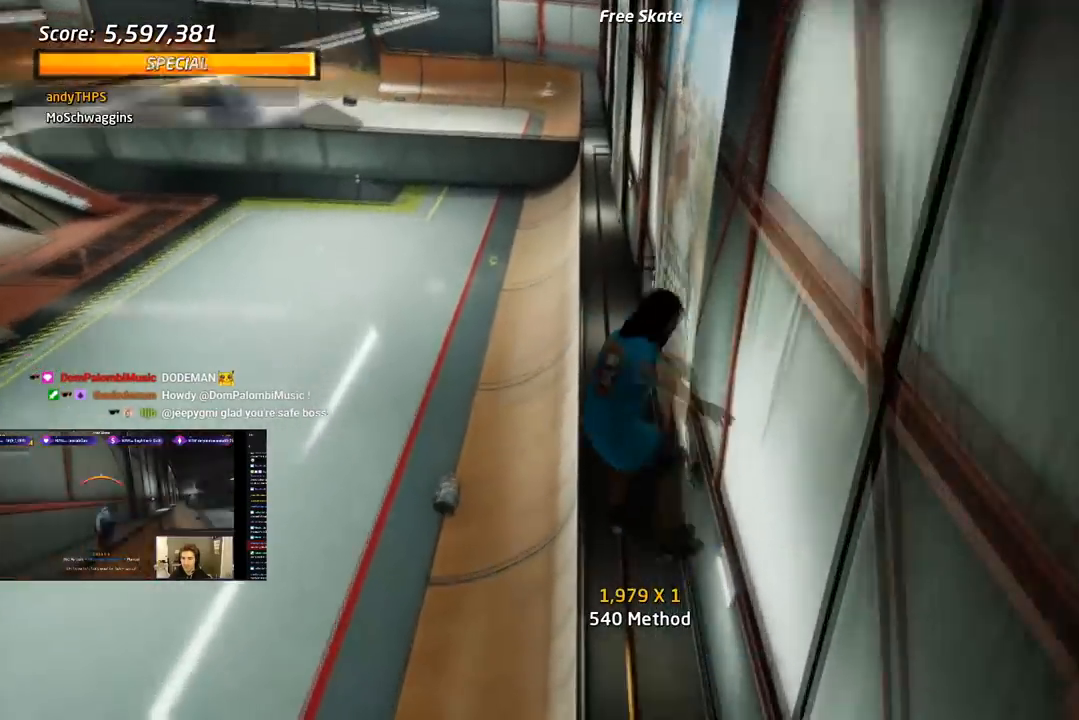
{"dt_ms": 500, "buttons": ["TRIANGLE", "L1", "DPAD_DOWN", "DPAD_RIGHT"], "right_stick": "center", "events": [[33, "DPAD_RIGHT", "up"], [67, "DPAD_LEFT", "down"], [250, "CROSS", "down"], [250, "DPAD_DOWN", "down"], [250, "DPAD_LEFT", "up"], [250, "DPAD_RIGHT", "down"], [267, "TRIANGLE", "up"], [283, "R1", "up"], [300, "L1", "down"], [333, "TRIANGLE", "down"], [367, "CROSS", "up"]]}
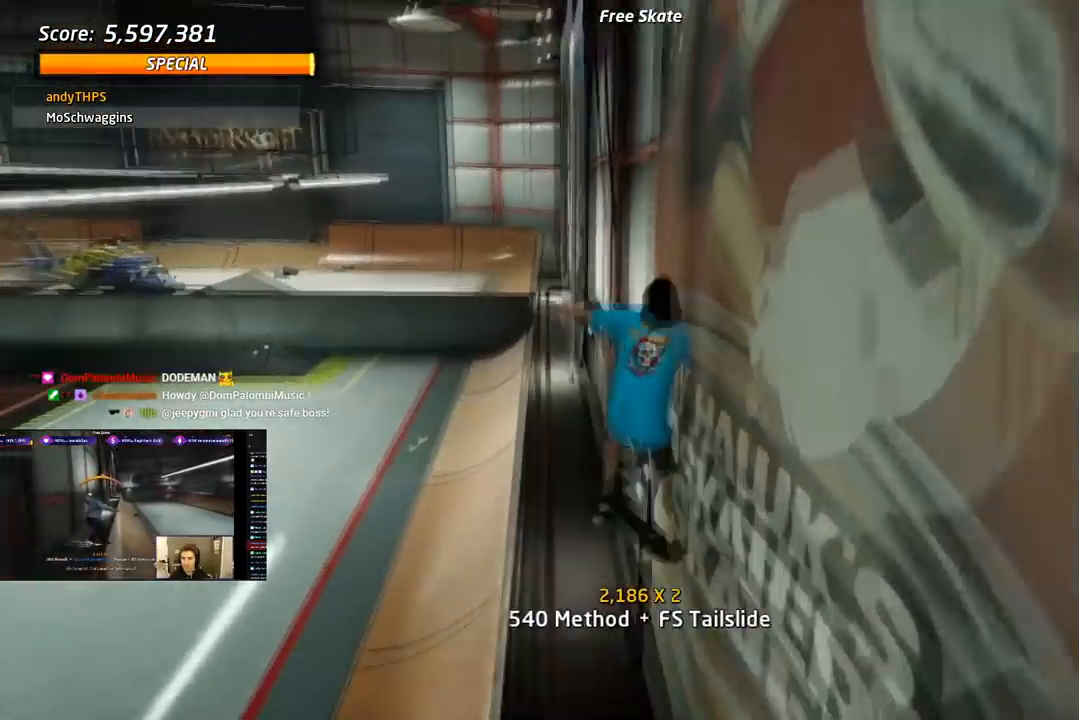
{"dt_ms": 500, "buttons": ["SQUARE", "L1", "DPAD_UP", "DPAD_RIGHT"], "right_stick": "center", "events": [[83, "DPAD_DOWN", "up"], [150, "DPAD_UP", "down"], [233, "CROSS", "down"], [250, "TRIANGLE", "up"], [283, "SQUARE", "down"], [317, "CROSS", "up"], [400, "SQUARE", "up"], [433, "SQUARE", "down"]]}
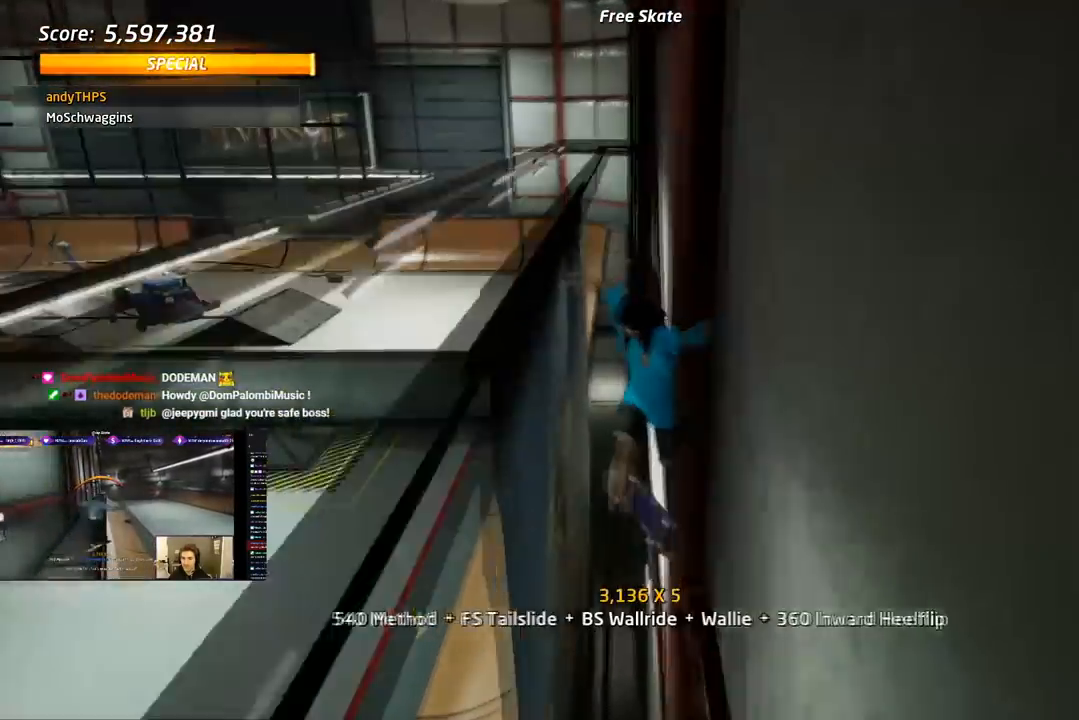
{"dt_ms": 500, "buttons": ["L1"], "right_stick": "center", "events": [[50, "DPAD_UP", "up"], [100, "SQUARE", "up"], [167, "SQUARE", "down"], [333, "DPAD_RIGHT", "up"], [367, "SQUARE", "up"], [400, "DPAD_UP", "down"], [500, "DPAD_UP", "up"]]}
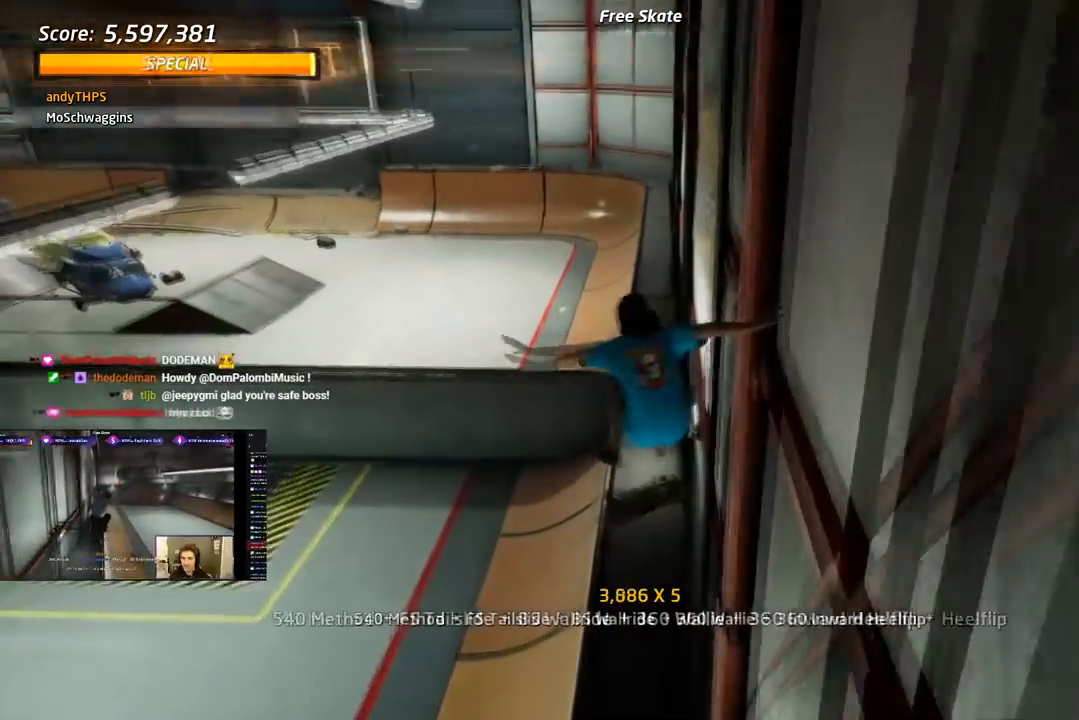
{"dt_ms": 500, "buttons": ["CROSS", "DPAD_DOWN", "DPAD_LEFT"], "right_stick": "center", "events": [[33, "DPAD_UP", "down"], [67, "TRIANGLE", "down"], [300, "DPAD_UP", "up"], [383, "L1", "up"], [450, "CROSS", "down"], [450, "DPAD_LEFT", "down"], [467, "DPAD_DOWN", "down"], [467, "TRIANGLE", "up"]]}